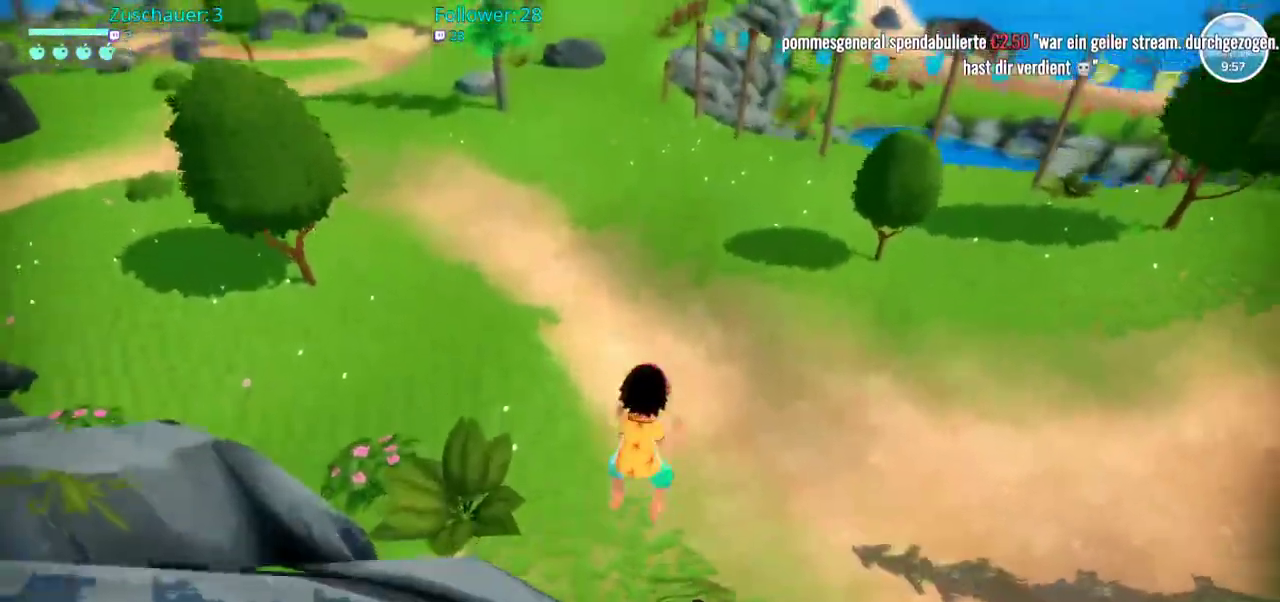
Gameplay with a controller (Xbox layout); each line is a JSON object with the inputs held at the frame after it (dt_ms = milliseconds from this image to that frame). "events" lists button and stick changes between this image and that frame as [ms after this image, input, new state], when the widget could be followed in between. Not read: L3 R3.
{"dt_ms": 500, "buttons": ["R2"], "left_stick": "up", "right_stick": "center", "events": [[133, "A", "up"]]}
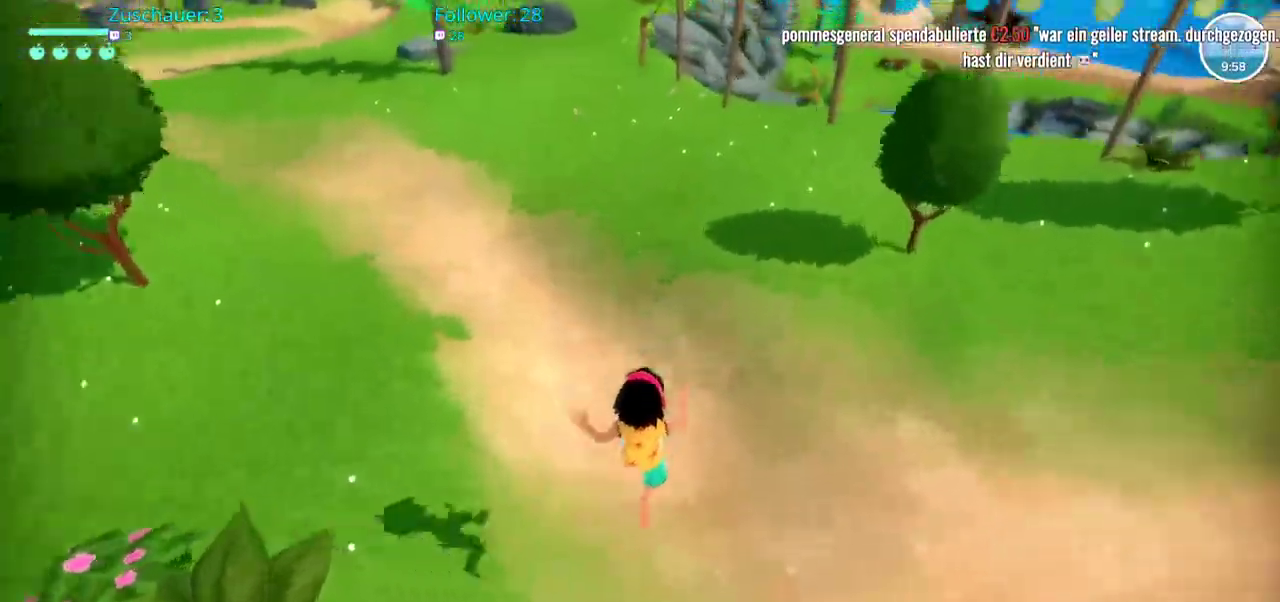
{"dt_ms": 500, "buttons": ["R2"], "left_stick": "up", "right_stick": "up", "events": [[317, "right_stick", "up"]]}
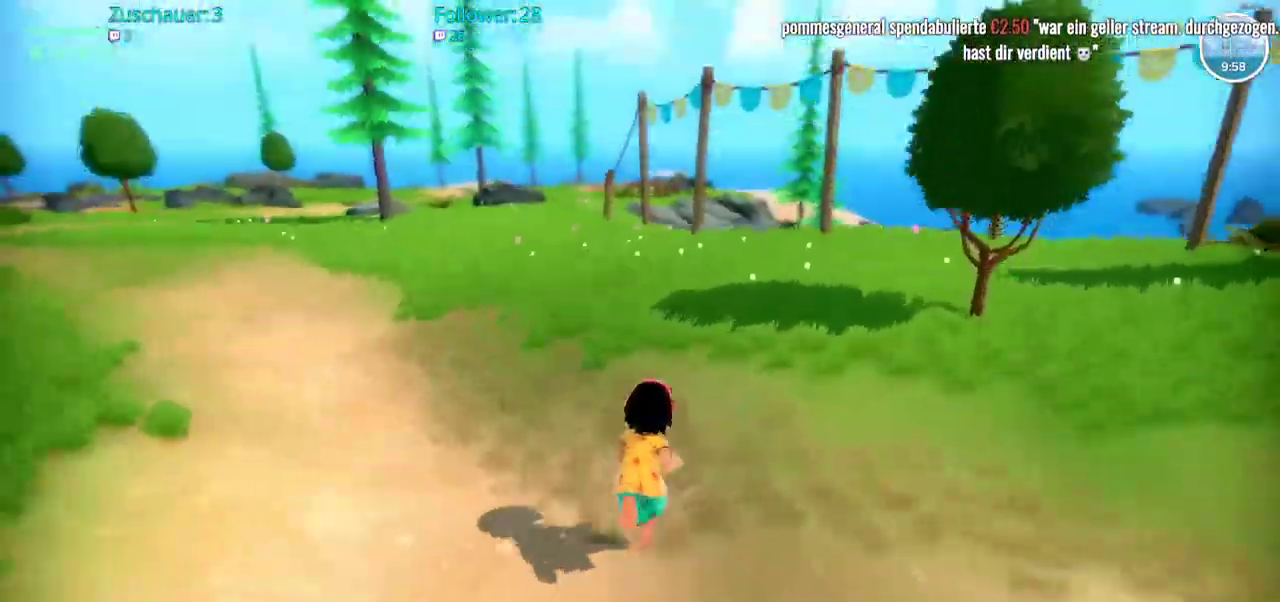
{"dt_ms": 1000, "buttons": ["R2"], "left_stick": "up-right", "right_stick": "right"}
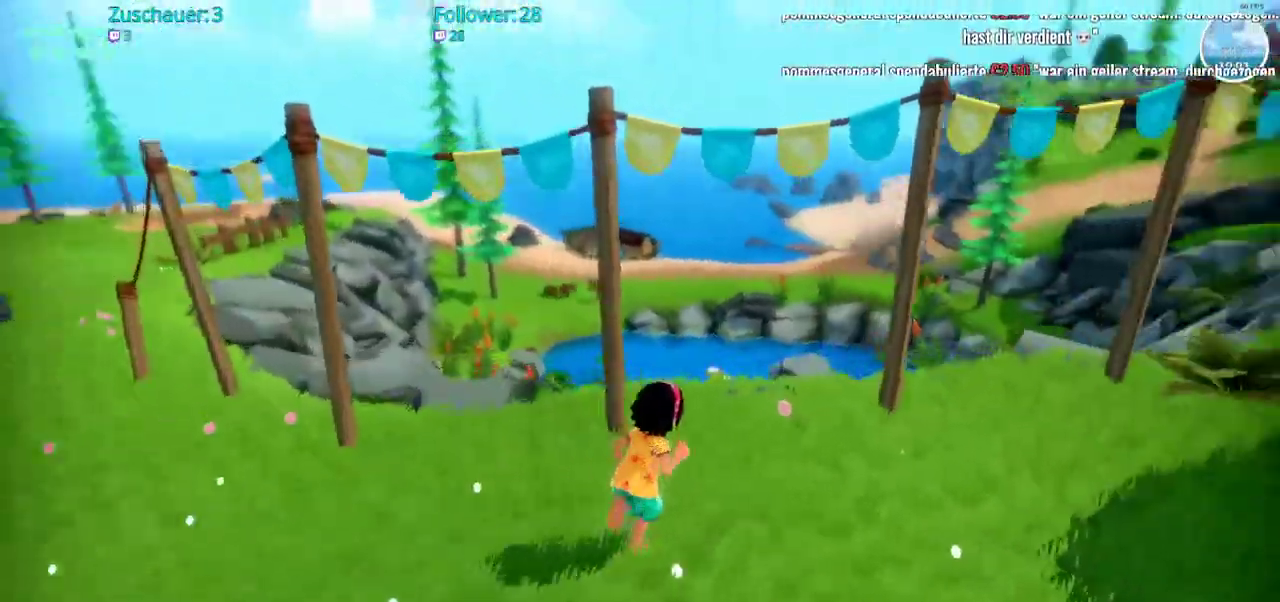
{"dt_ms": 500, "buttons": ["R2"], "left_stick": "right", "right_stick": "right", "events": [[117, "right_stick", "center"], [283, "left_stick", "right"], [283, "right_stick", "right"]]}
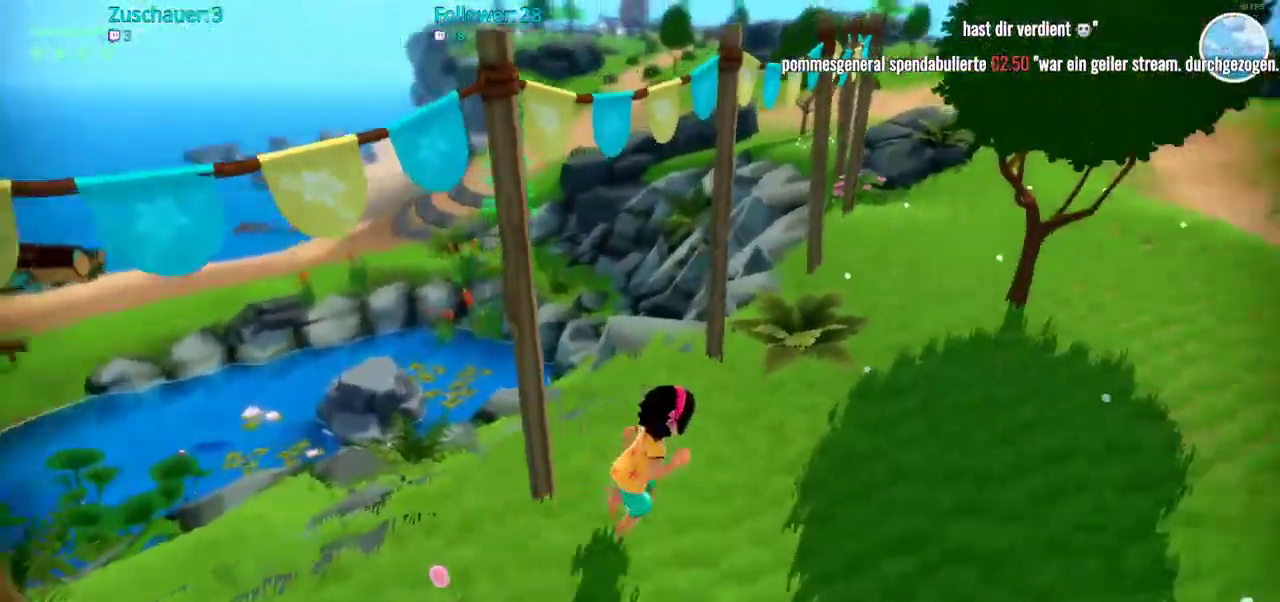
{"dt_ms": 500, "buttons": ["R2"], "left_stick": "up", "right_stick": "center"}
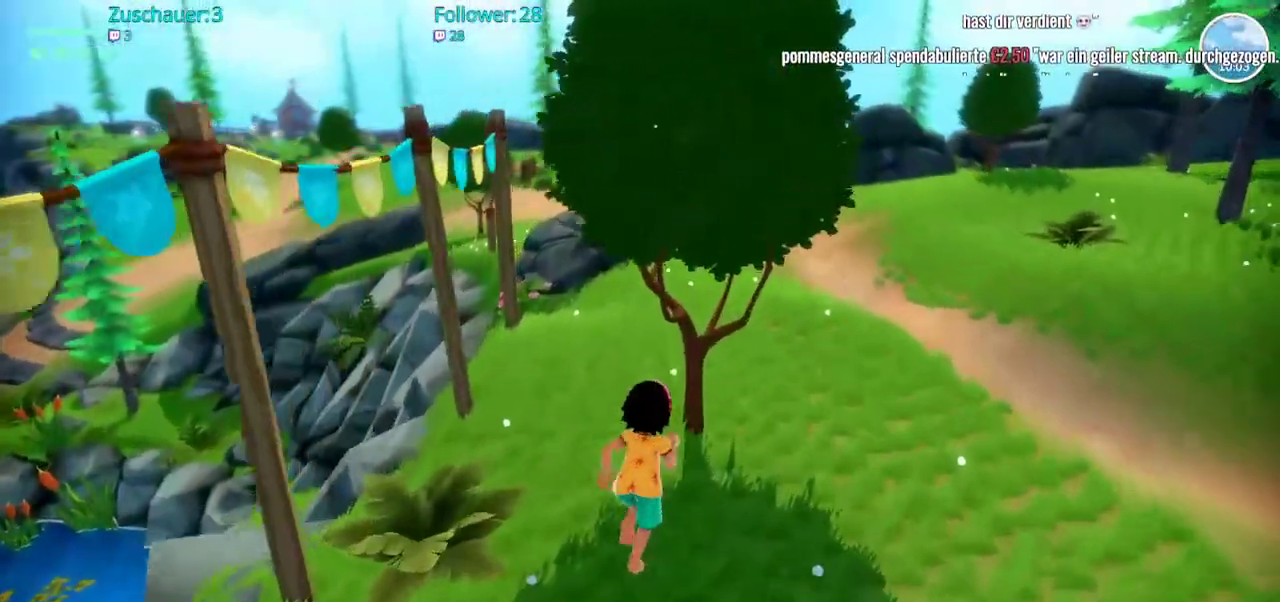
{"dt_ms": 500, "buttons": ["R2"], "left_stick": "up", "right_stick": "center", "events": [[283, "left_stick", "up-right"], [400, "left_stick", "up"]]}
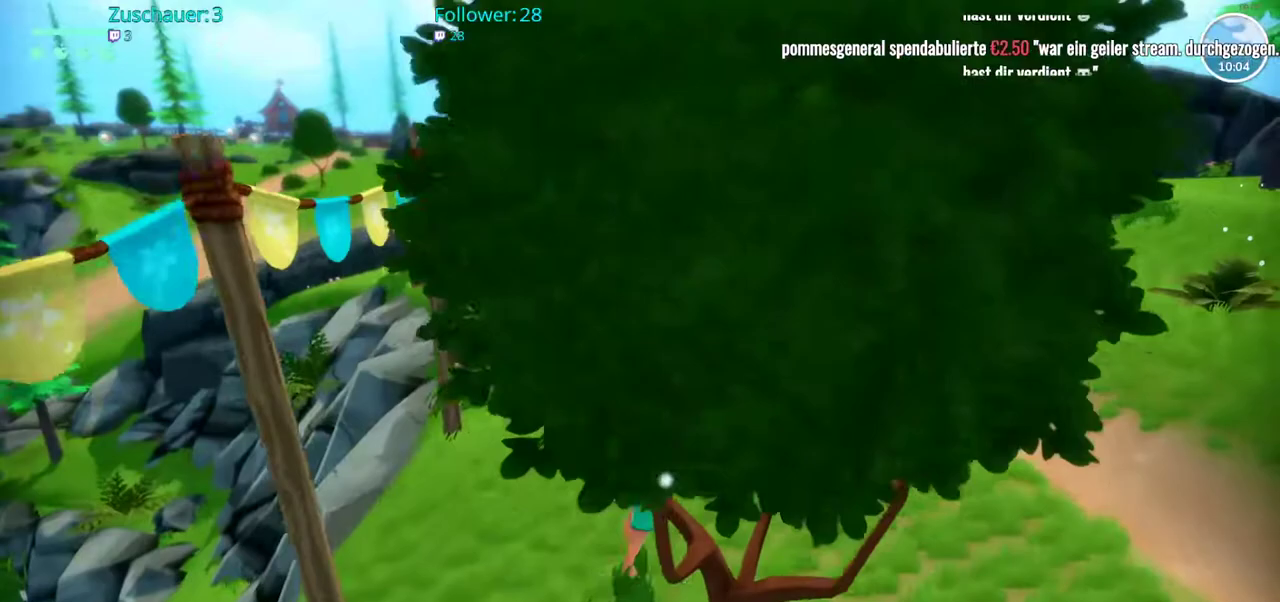
{"dt_ms": 500, "buttons": ["R2"], "left_stick": "up", "right_stick": "left", "events": [[283, "right_stick", "left"]]}
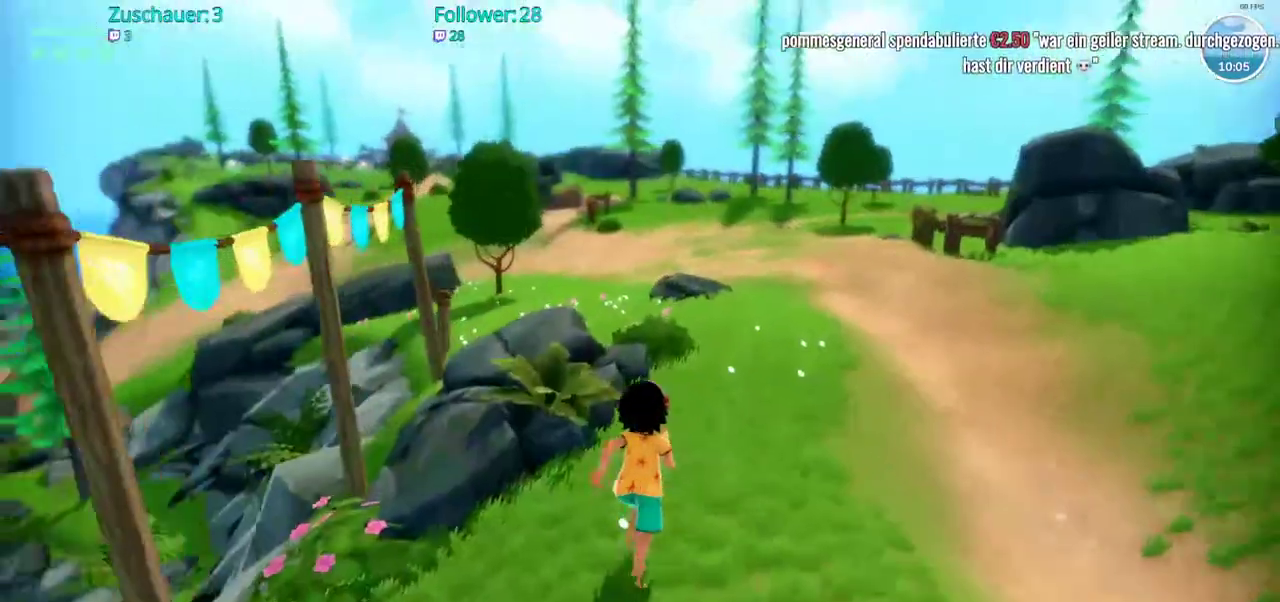
{"dt_ms": 500, "buttons": ["R2"], "left_stick": "up", "right_stick": "center", "events": [[117, "left_stick", "up-right"], [117, "right_stick", "center"], [317, "left_stick", "up"]]}
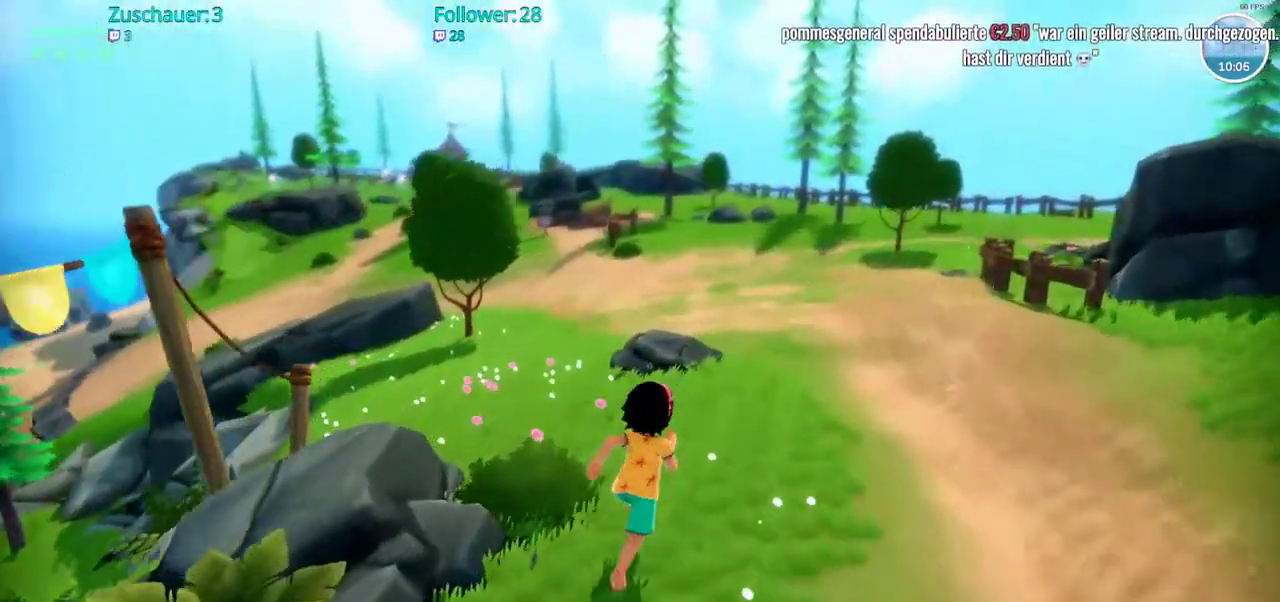
{"dt_ms": 500, "buttons": ["R2"], "left_stick": "up", "right_stick": "left", "events": [[100, "right_stick", "left"]]}
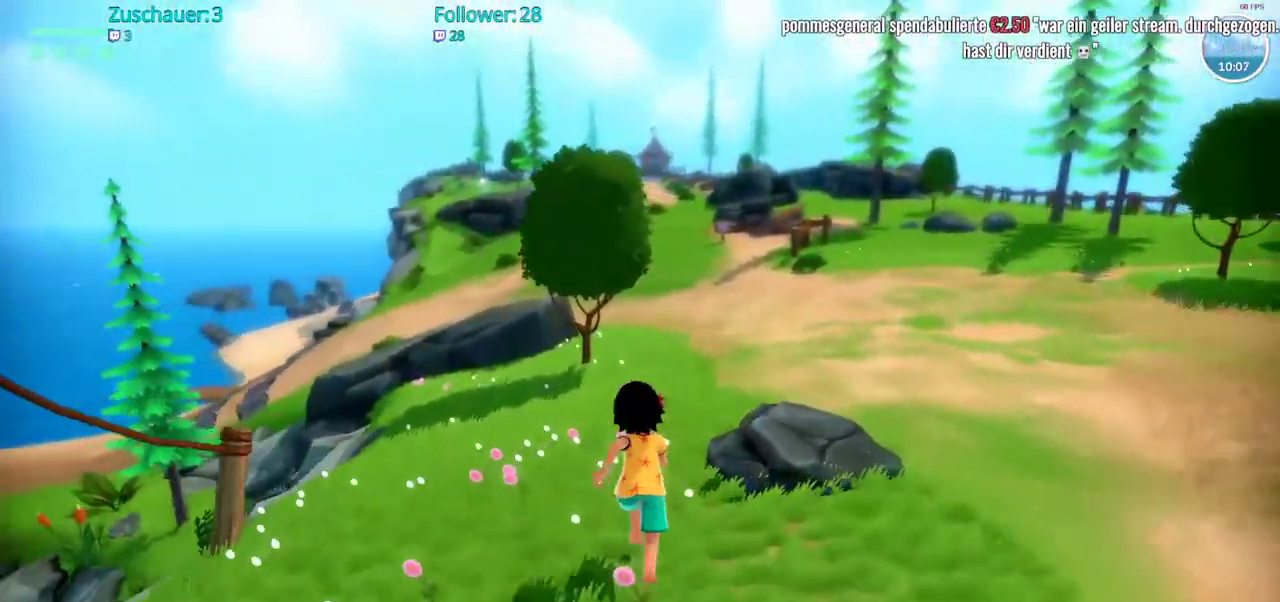
{"dt_ms": 500, "buttons": ["R2"], "left_stick": "up", "right_stick": "center", "events": [[17, "right_stick", "center"]]}
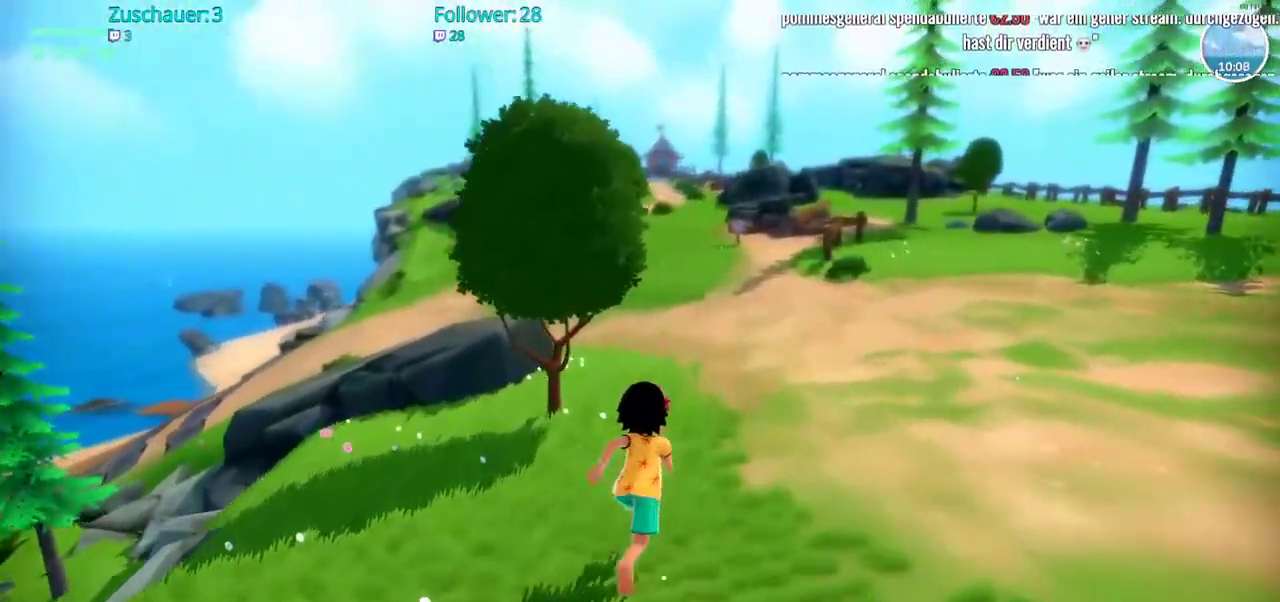
{"dt_ms": 500, "buttons": ["R2"], "left_stick": "up", "right_stick": "center", "events": []}
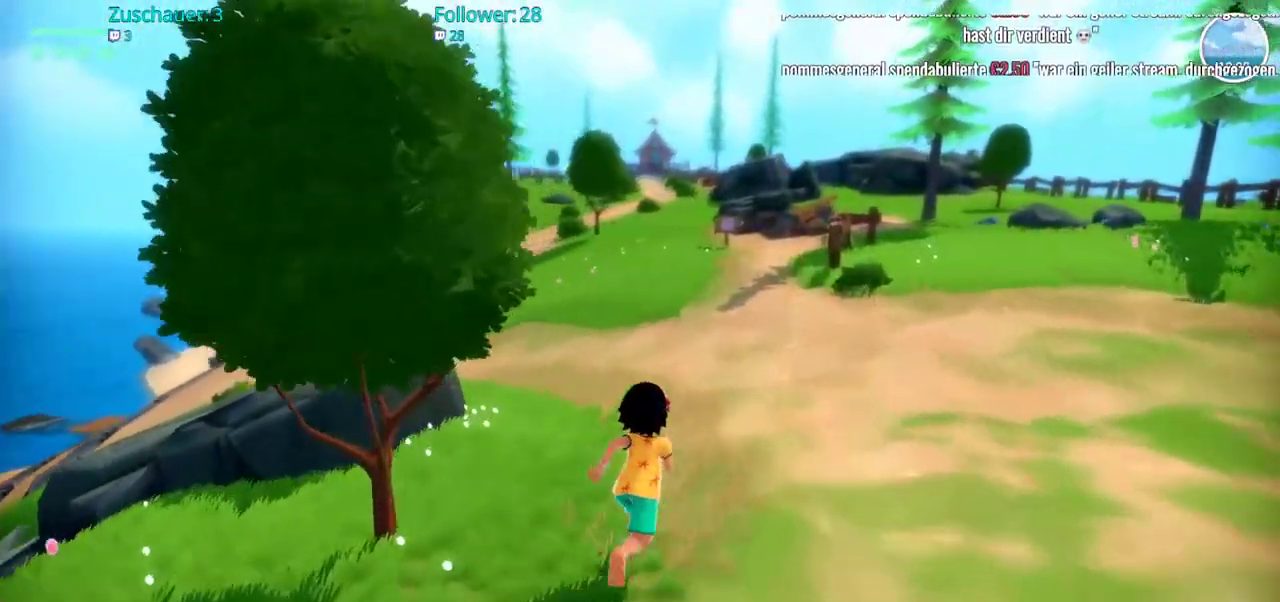
{"dt_ms": 500, "buttons": ["R2"], "left_stick": "up", "right_stick": "center", "events": []}
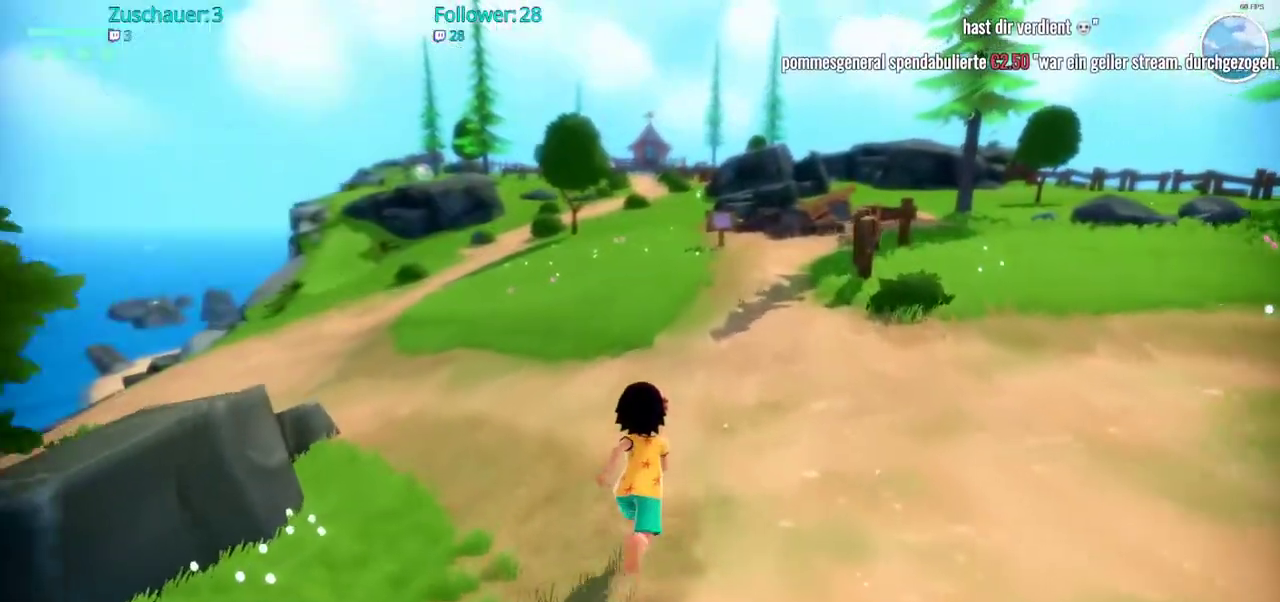
{"dt_ms": 500, "buttons": ["R2"], "left_stick": "up", "right_stick": "center", "events": []}
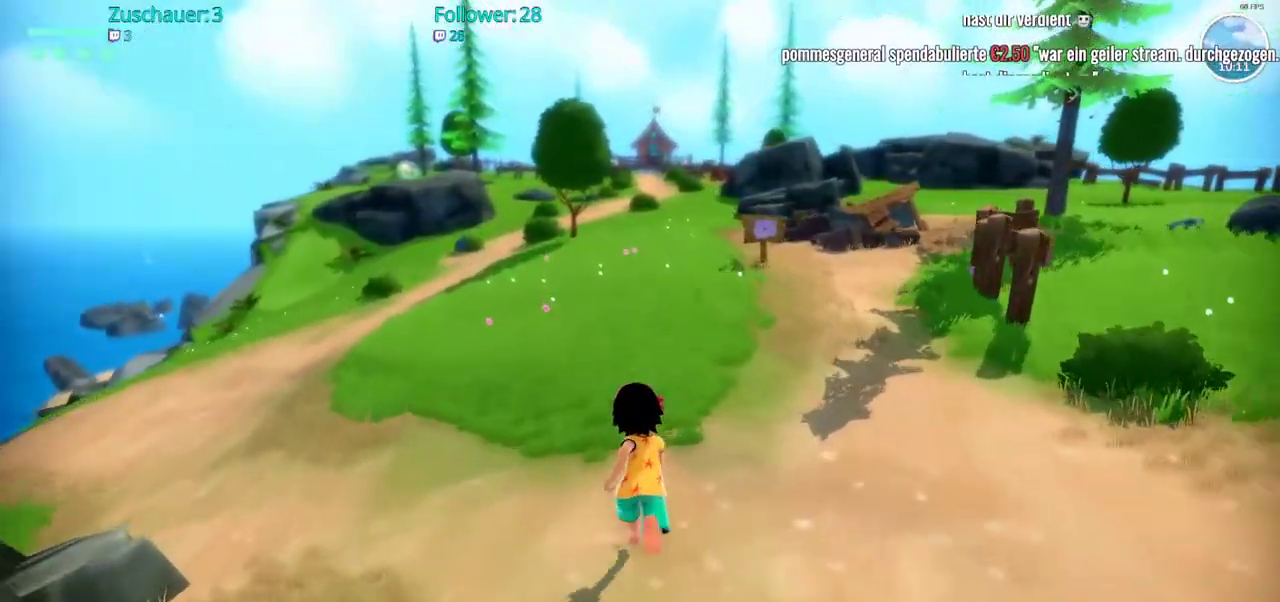
{"dt_ms": 500, "buttons": ["R2"], "left_stick": "up", "right_stick": "center", "events": []}
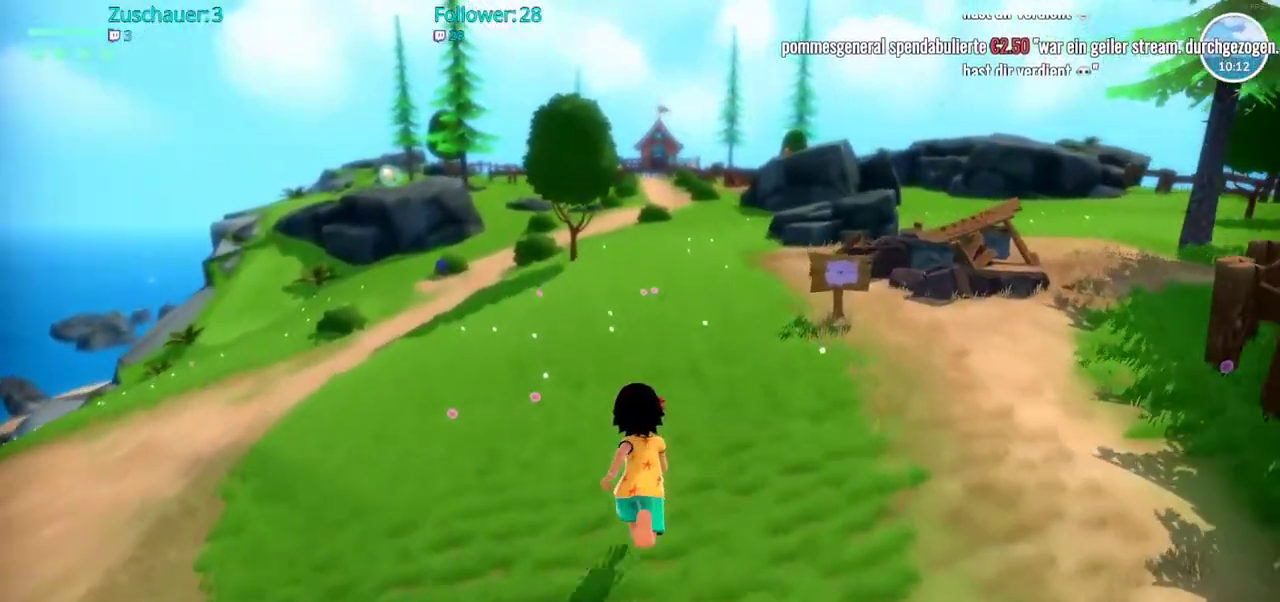
{"dt_ms": 500, "buttons": ["R2"], "left_stick": "up", "right_stick": "center", "events": []}
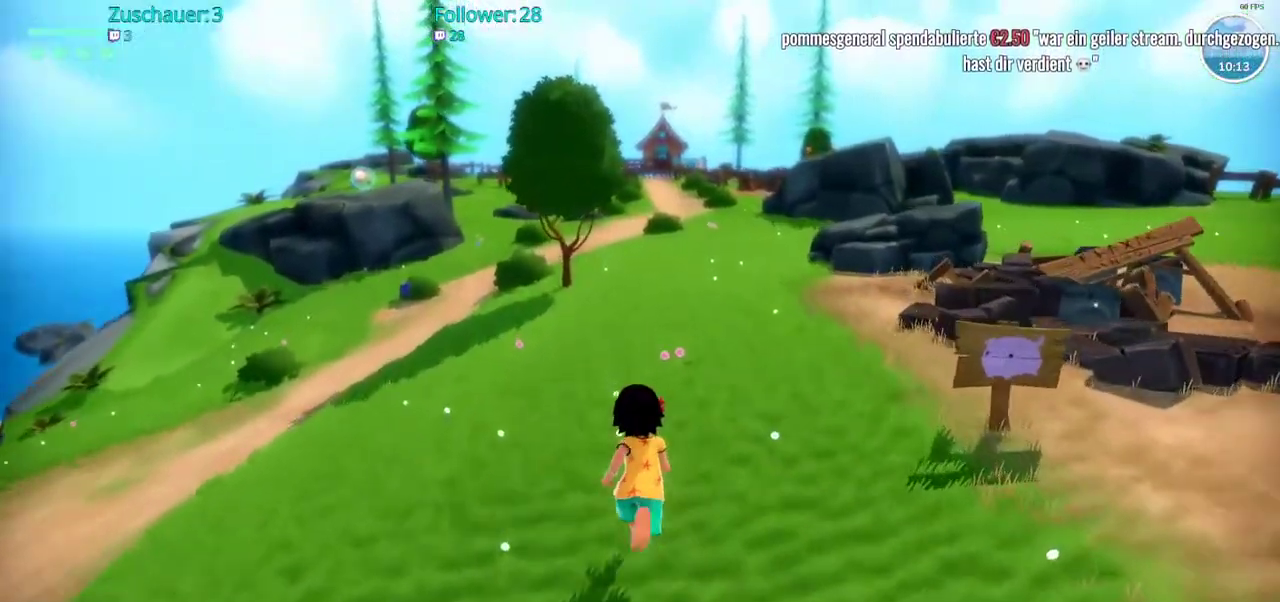
{"dt_ms": 500, "buttons": ["R2"], "left_stick": "up", "right_stick": "center", "events": []}
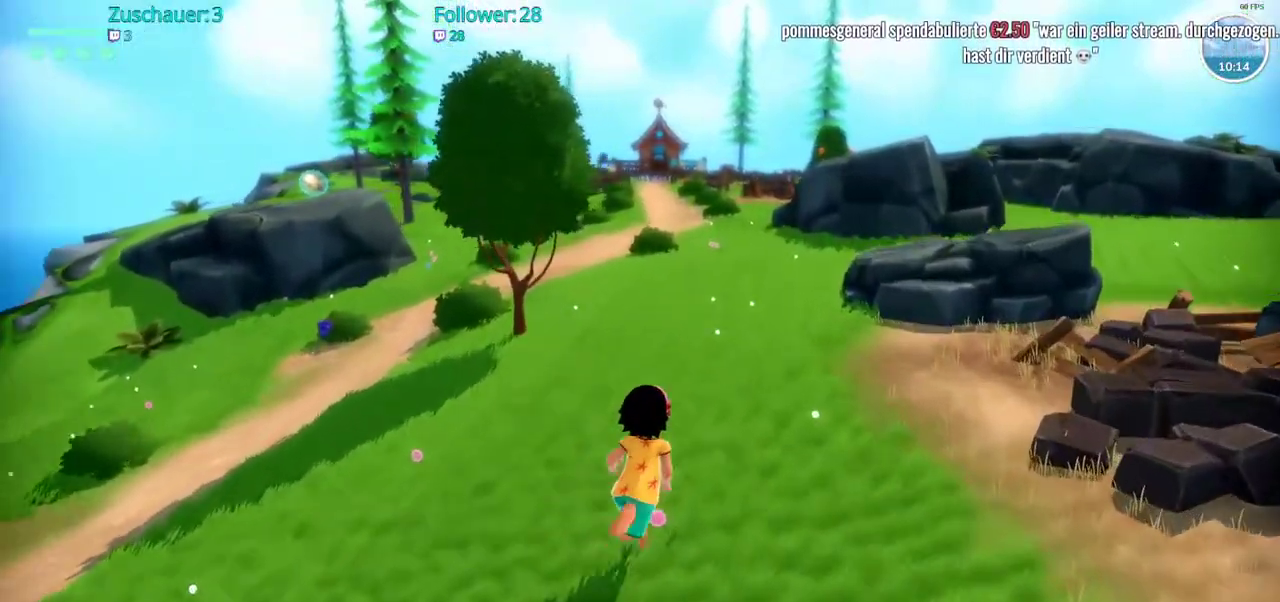
{"dt_ms": 500, "buttons": ["R2"], "left_stick": "up", "right_stick": "center", "events": []}
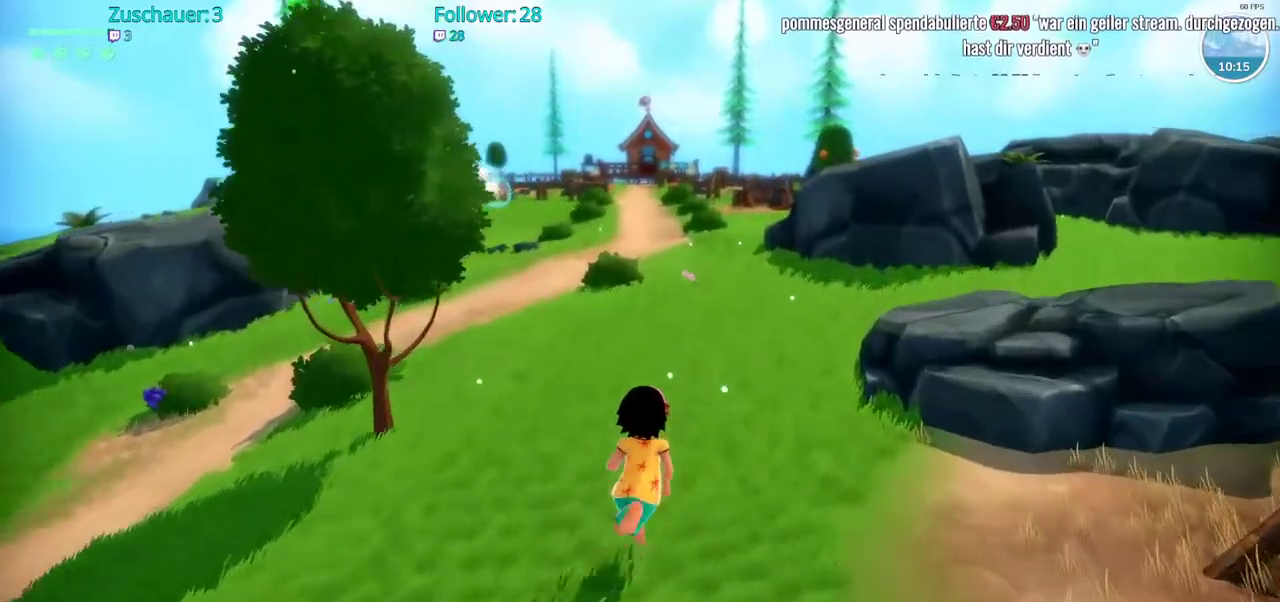
{"dt_ms": 500, "buttons": ["R2"], "left_stick": "up", "right_stick": "center", "events": []}
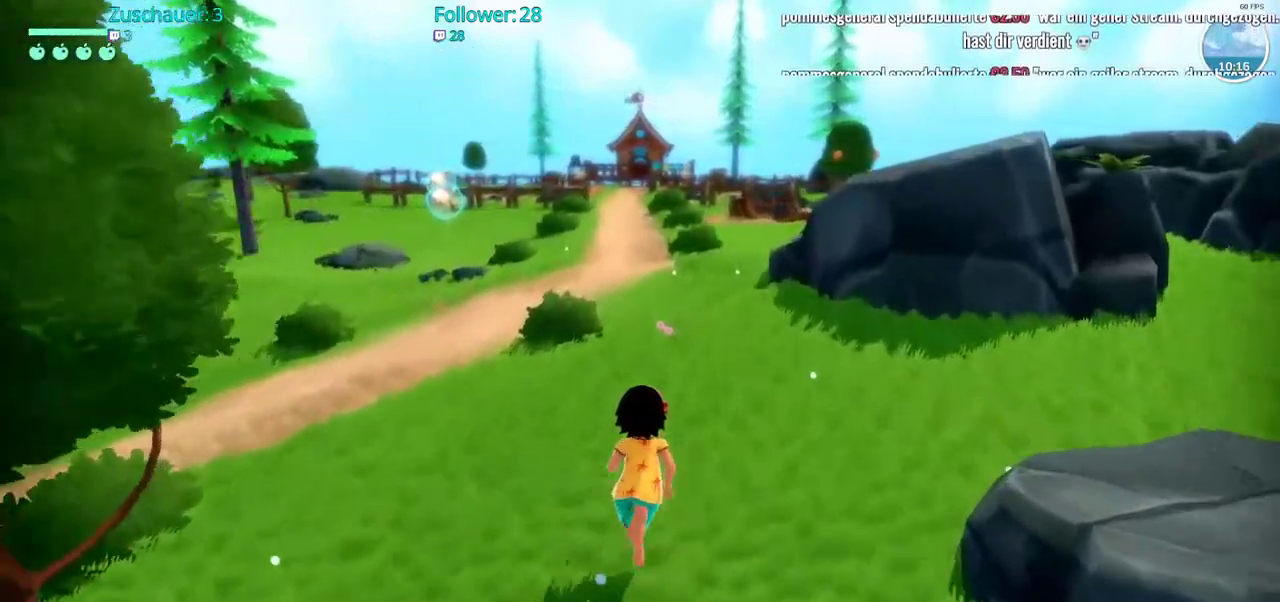
{"dt_ms": 500, "buttons": ["R2"], "left_stick": "up", "right_stick": "center", "events": [[367, "right_stick", "down"], [500, "right_stick", "center"]]}
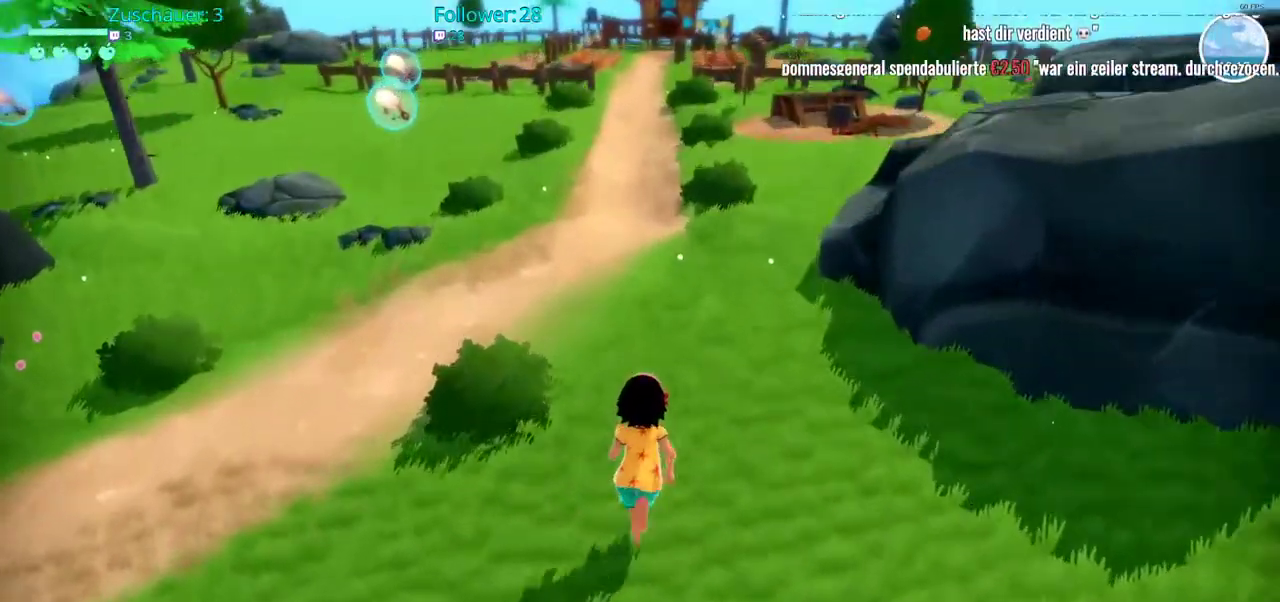
{"dt_ms": 500, "buttons": ["R2"], "left_stick": "up", "right_stick": "center", "events": []}
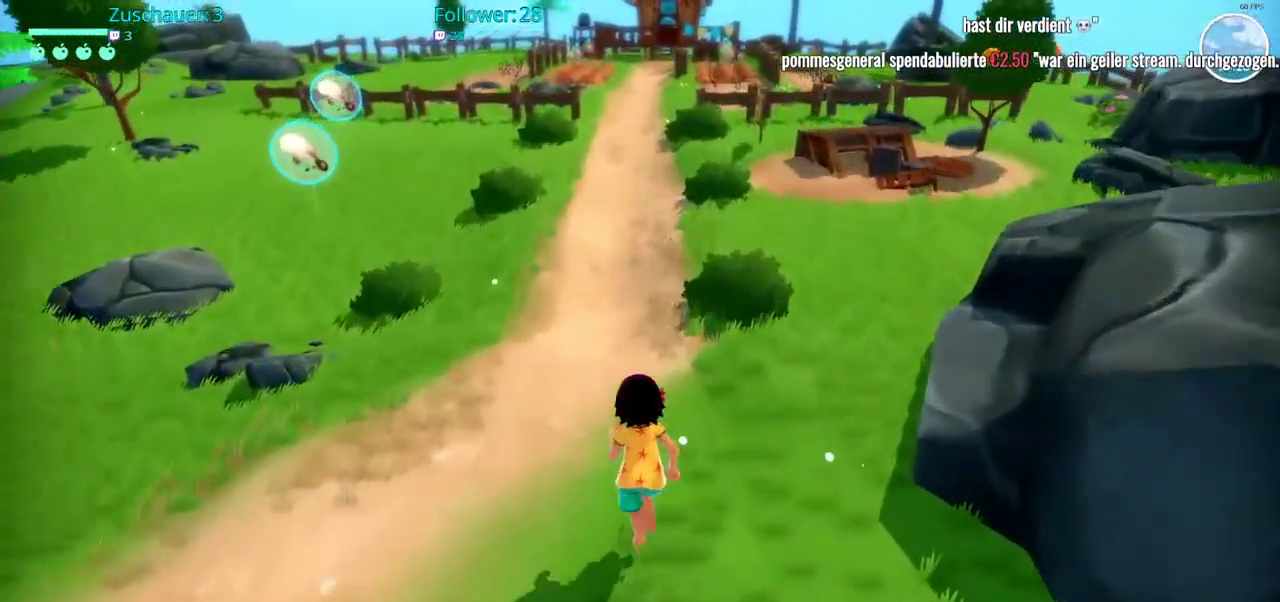
{"dt_ms": 500, "buttons": ["R2"], "left_stick": "up", "right_stick": "center", "events": []}
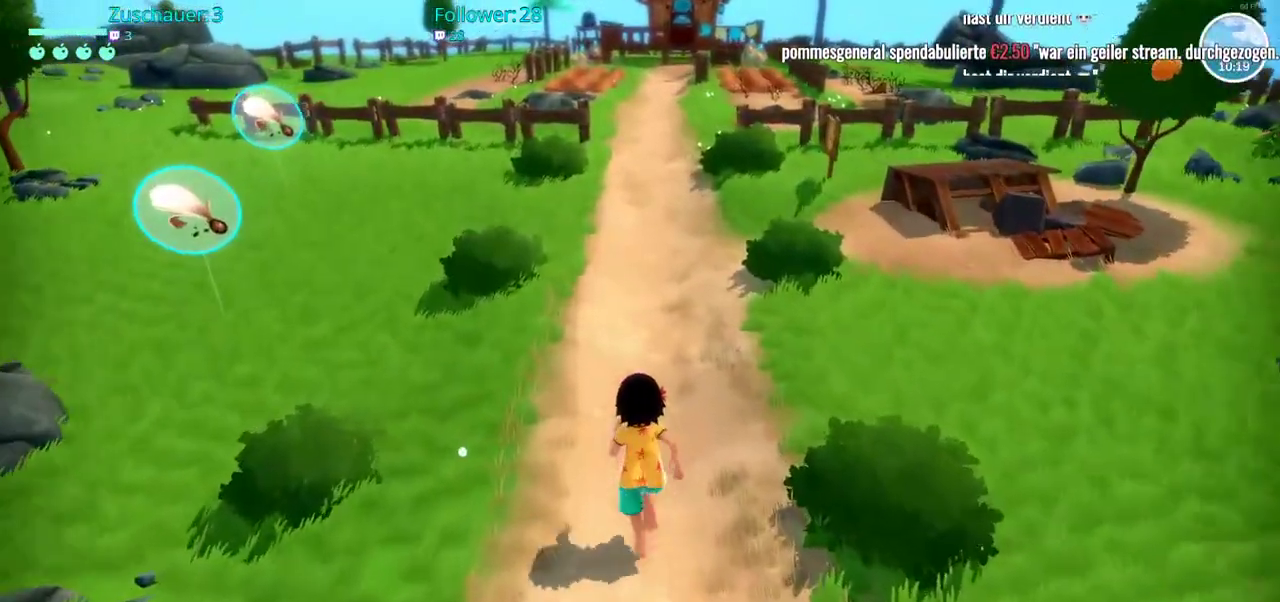
{"dt_ms": 500, "buttons": ["R2"], "left_stick": "up", "right_stick": "center", "events": []}
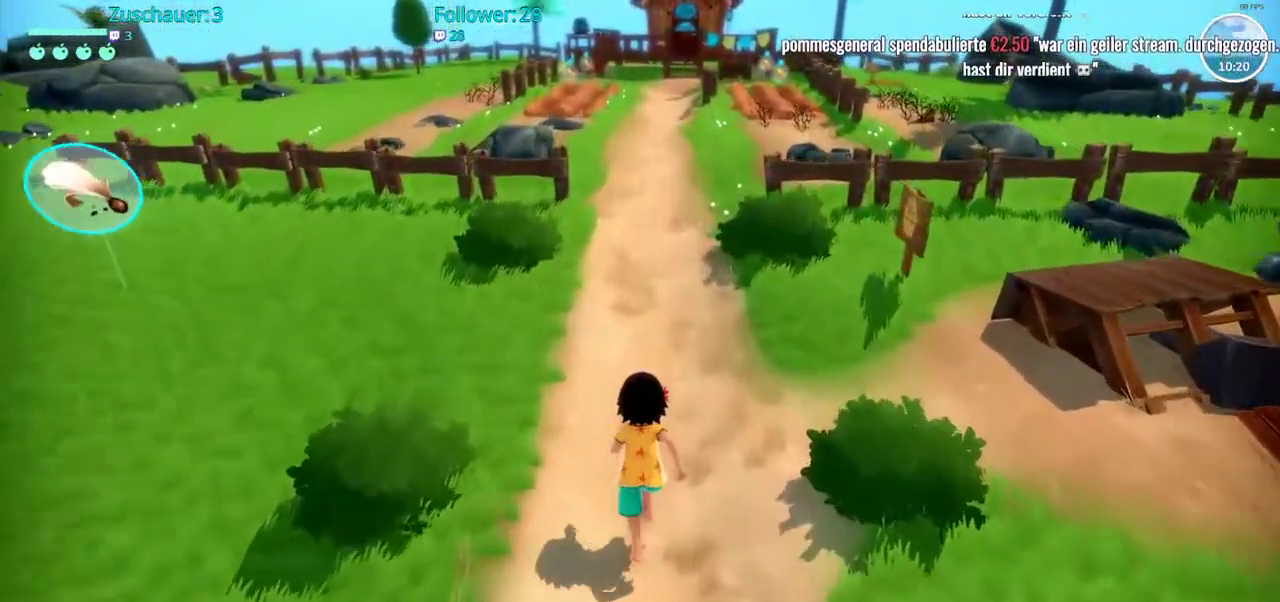
{"dt_ms": 500, "buttons": ["R2"], "left_stick": "up", "right_stick": "center", "events": []}
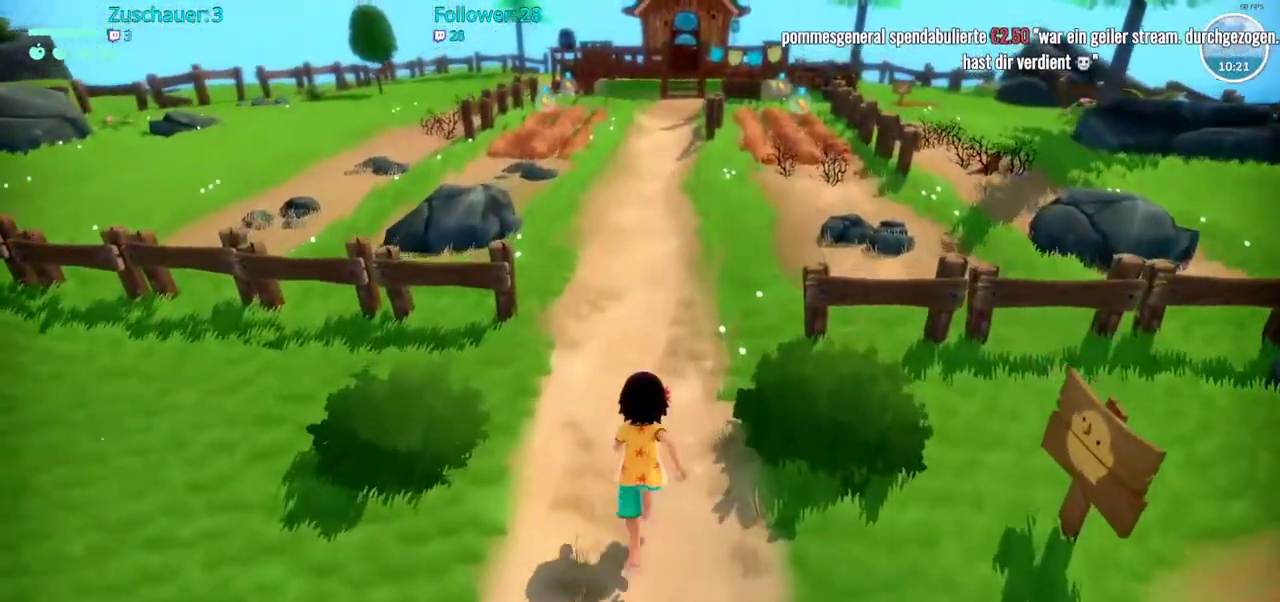
{"dt_ms": 500, "buttons": ["R2"], "left_stick": "up", "right_stick": "center", "events": []}
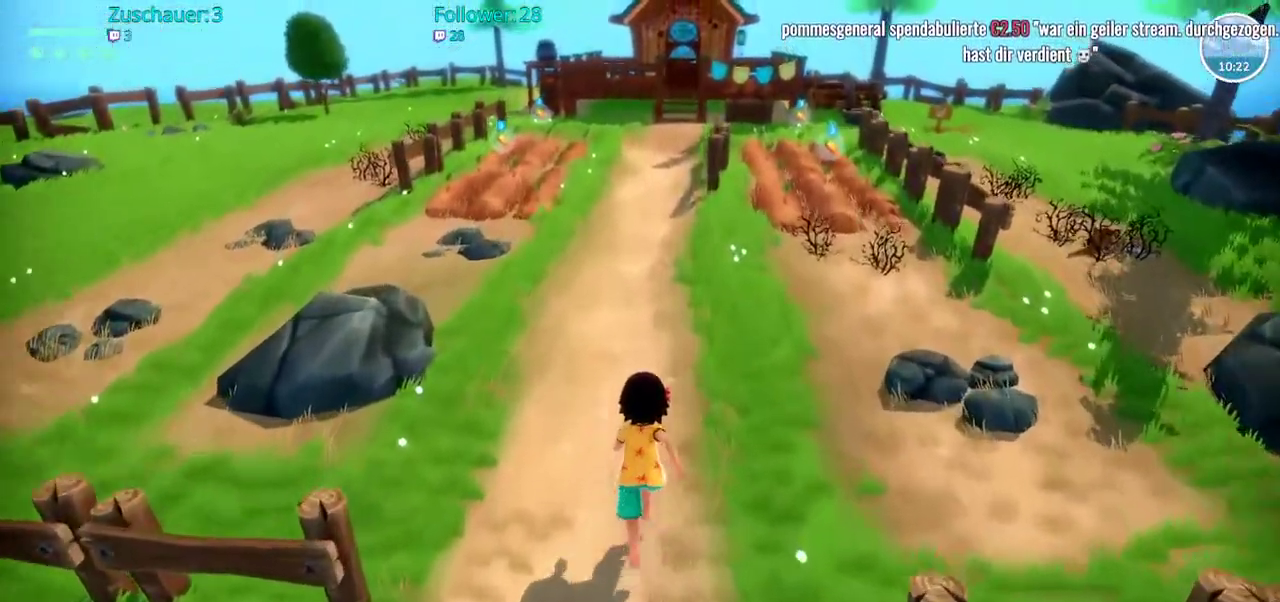
{"dt_ms": 500, "buttons": ["R2"], "left_stick": "up", "right_stick": "center", "events": []}
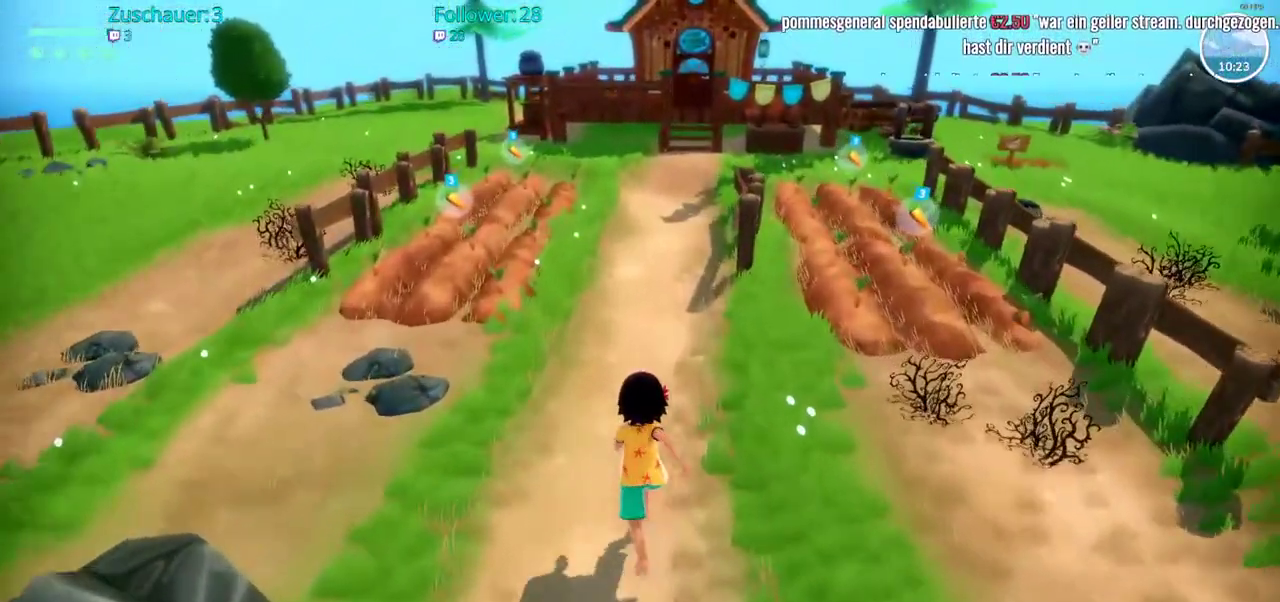
{"dt_ms": 500, "buttons": ["R2"], "left_stick": "up", "right_stick": "center", "events": []}
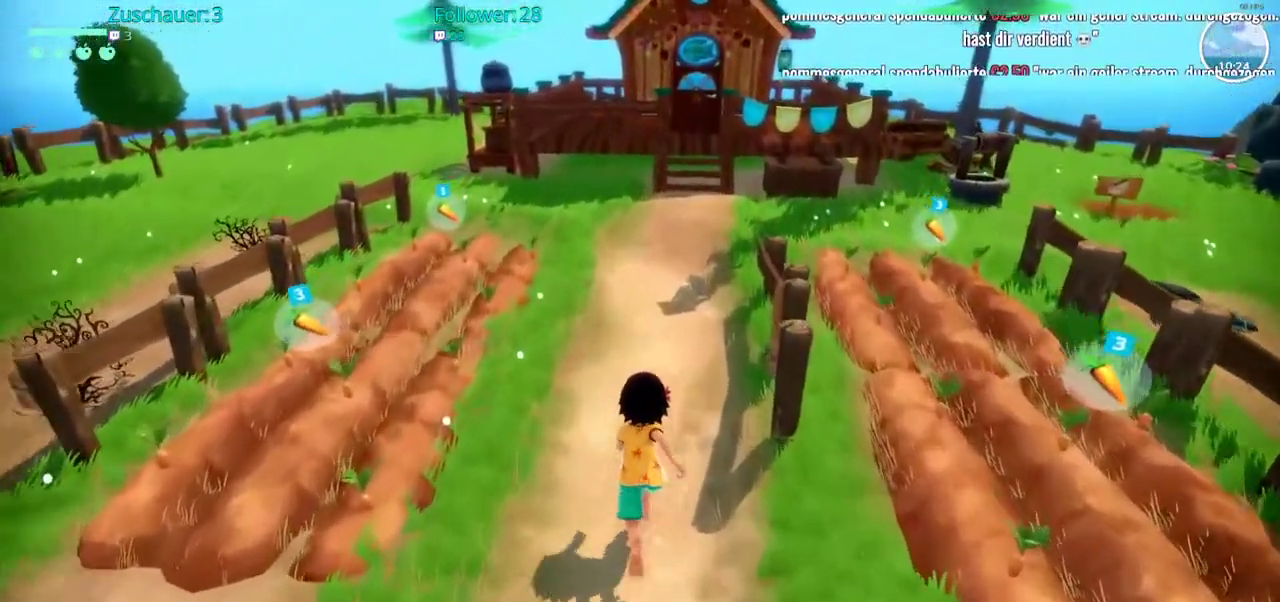
{"dt_ms": 500, "buttons": ["R2"], "left_stick": "up", "right_stick": "center", "events": []}
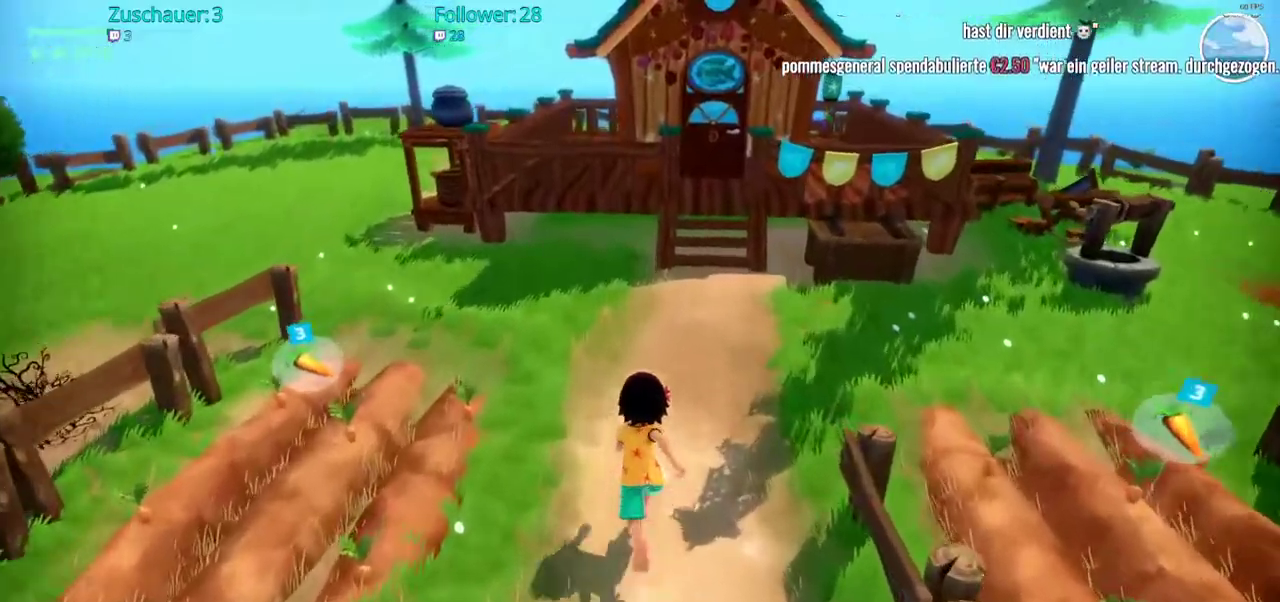
{"dt_ms": 500, "buttons": ["R2"], "left_stick": "up", "right_stick": "center", "events": []}
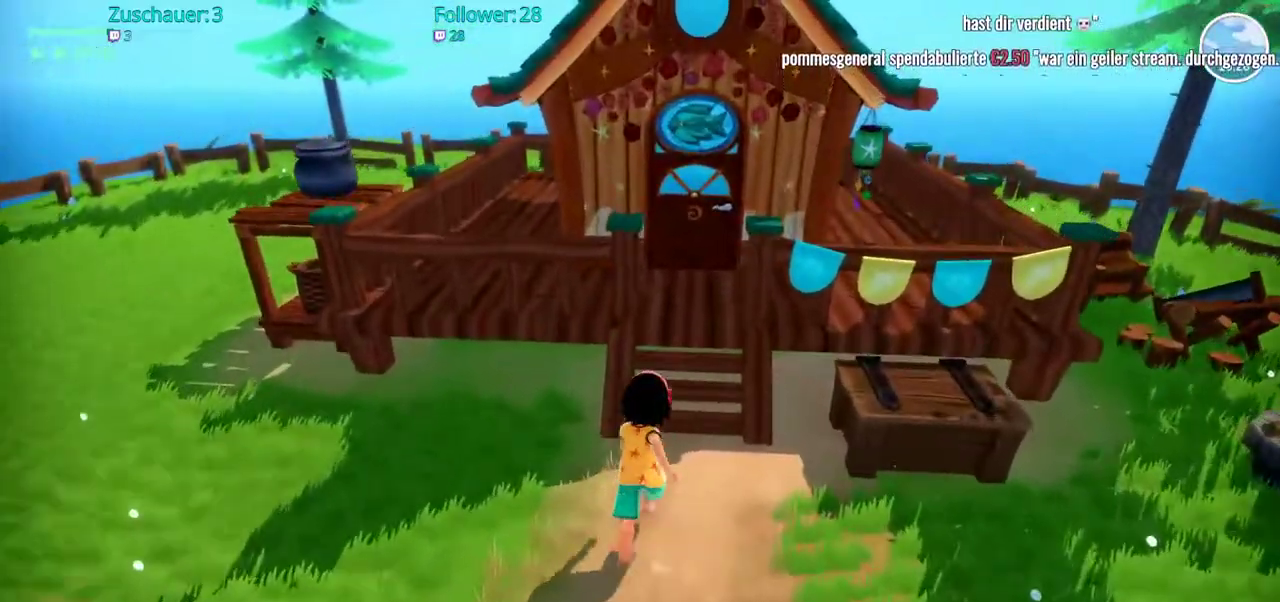
{"dt_ms": 500, "buttons": [], "left_stick": "up", "right_stick": "center", "events": [[417, "R2", "up"]]}
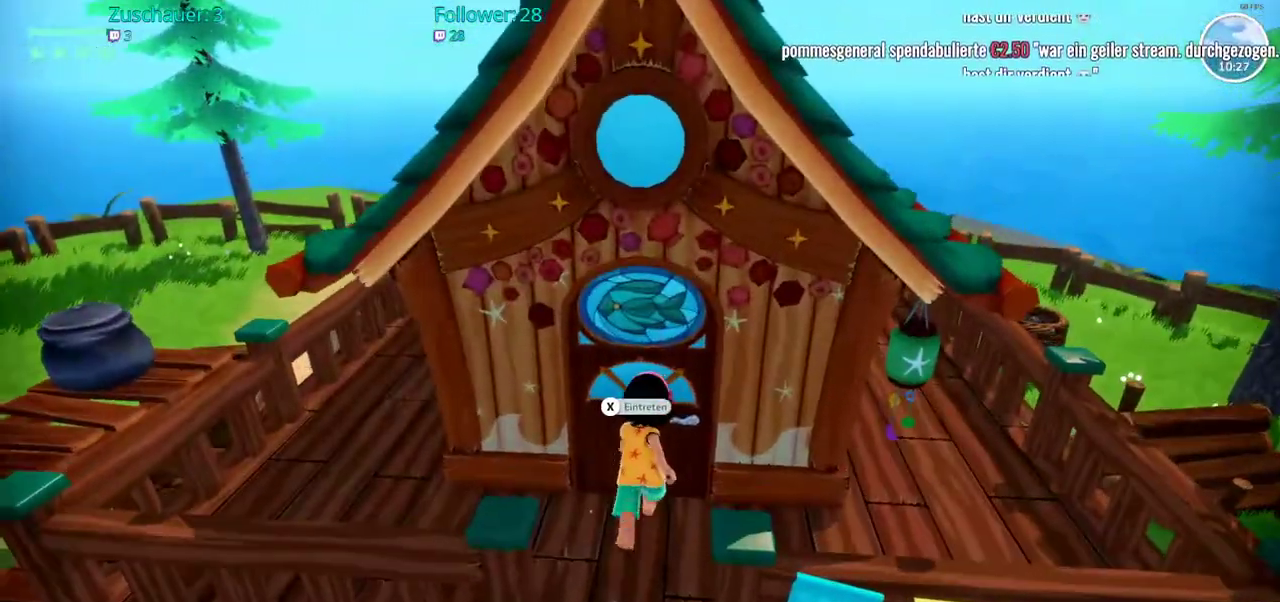
{"dt_ms": 500, "buttons": [], "left_stick": "center", "right_stick": "center", "events": [[67, "left_stick", "center"], [133, "X", "down"], [233, "X", "up"]]}